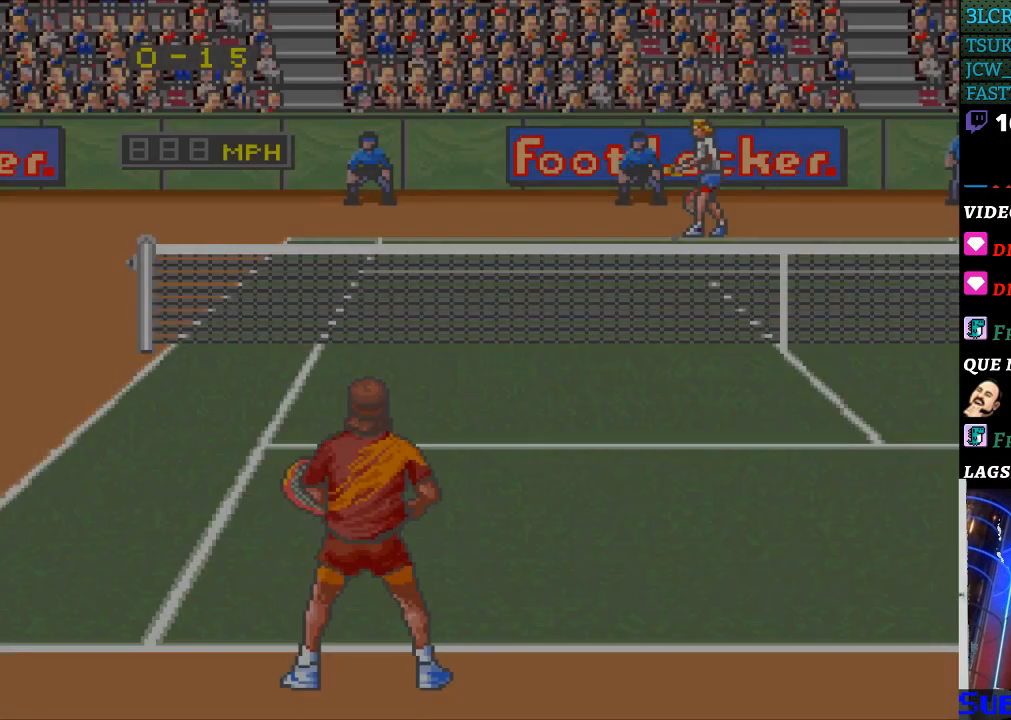
Gameplay with a controller (Nintendo layout); each line is a JSON object with the inputs held at the frame after it. "events" lists button and stick changes between this image and that frame as [ms after this image, input, new state], when the widget could be followed in between. Not read: L3 R3.
{"buttons": ["B"], "events": [[67, "B", "up"], [167, "B", "down"], [233, "B", "up"], [467, "B", "down"]]}
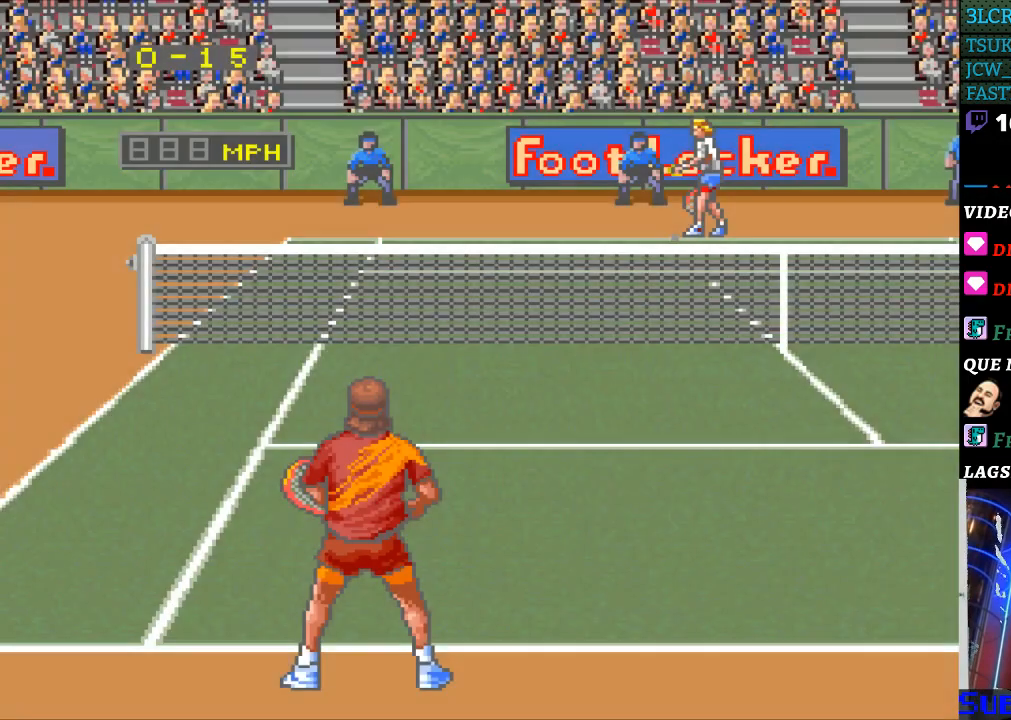
{"buttons": [], "events": [[33, "B", "up"], [100, "B", "down"], [200, "B", "up"], [267, "B", "down"], [333, "B", "up"]]}
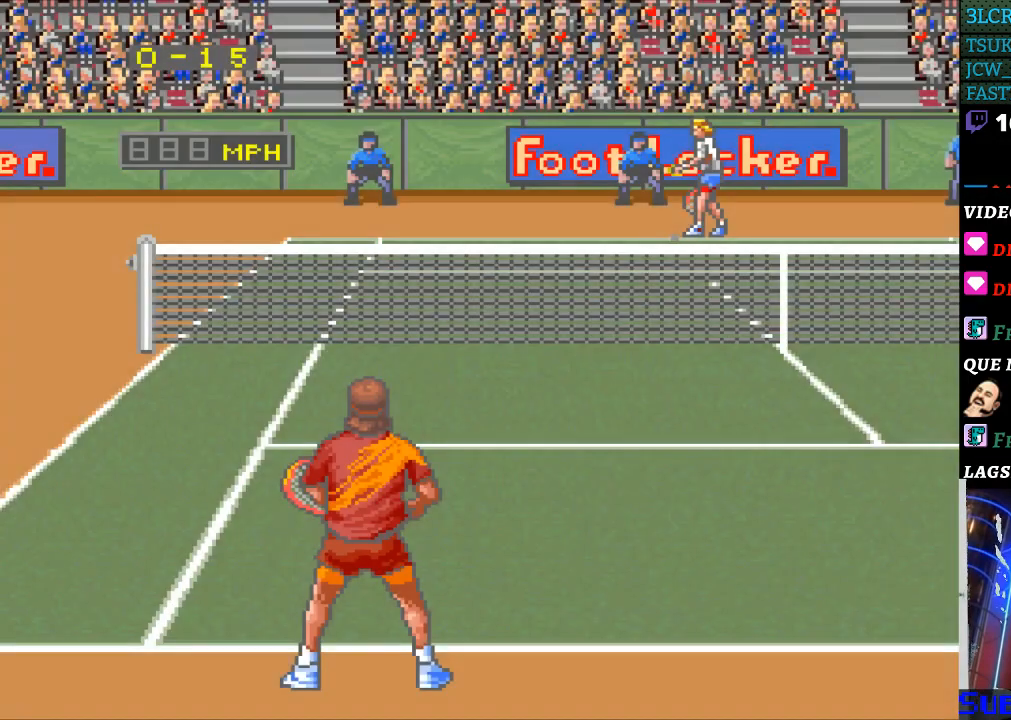
{"buttons": [], "events": [[67, "B", "down"], [133, "B", "up"], [233, "B", "down"], [300, "B", "up"], [367, "B", "down"], [467, "B", "up"]]}
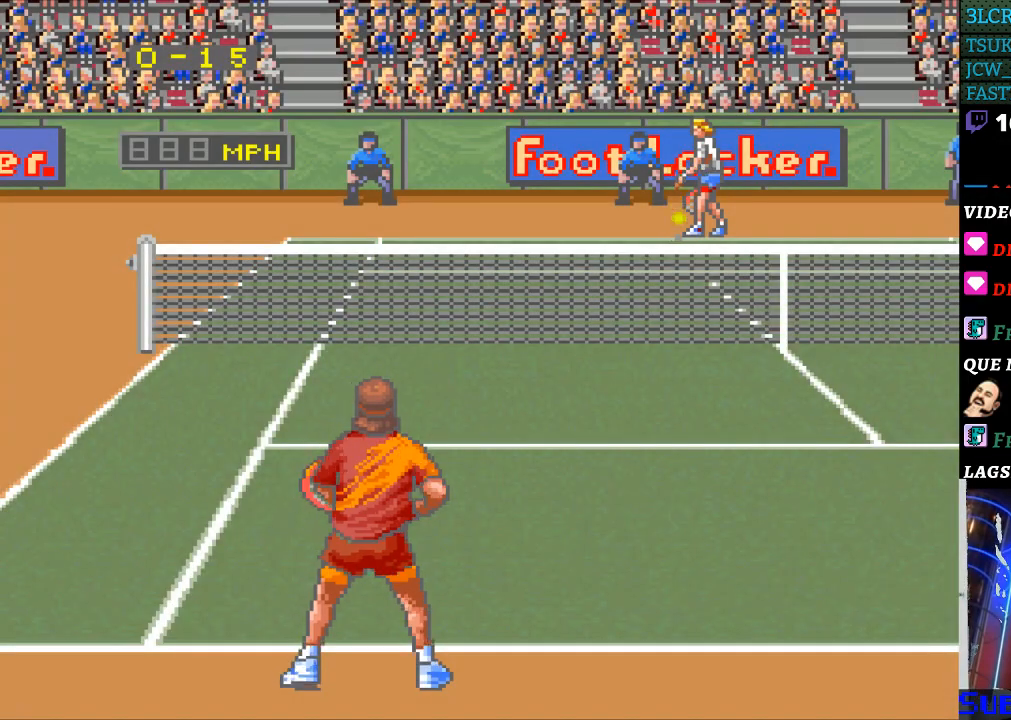
{"buttons": ["B"], "events": [[67, "B", "down"], [133, "B", "up"], [200, "B", "down"], [267, "B", "up"], [367, "B", "down"], [400, "B", "up"], [500, "B", "down"]]}
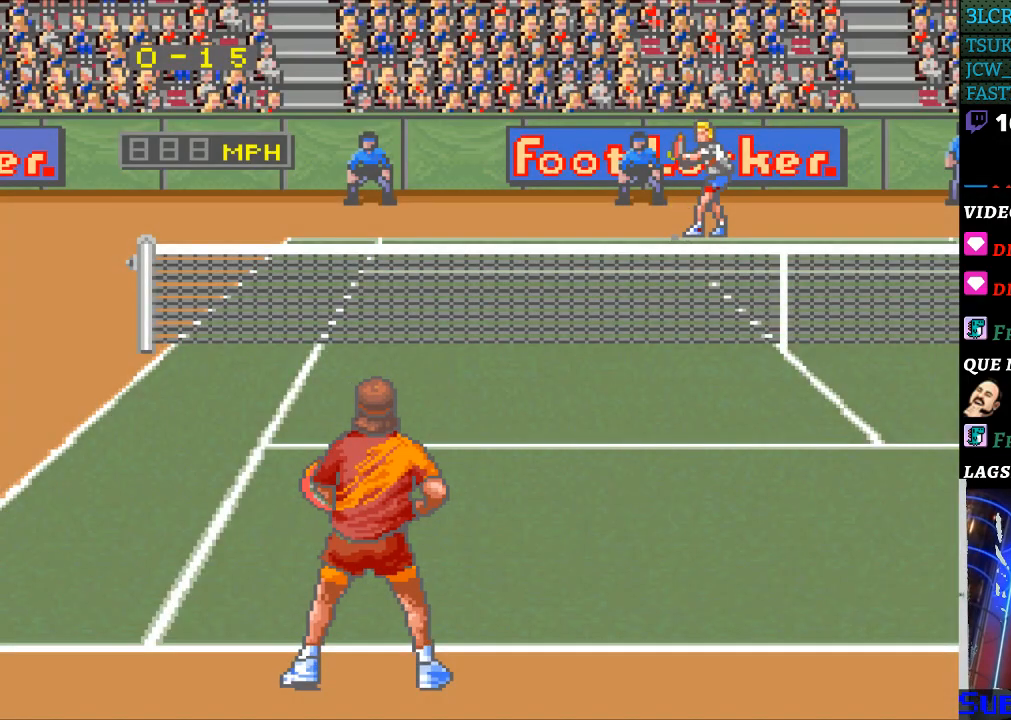
{"buttons": [], "events": [[67, "B", "up"]]}
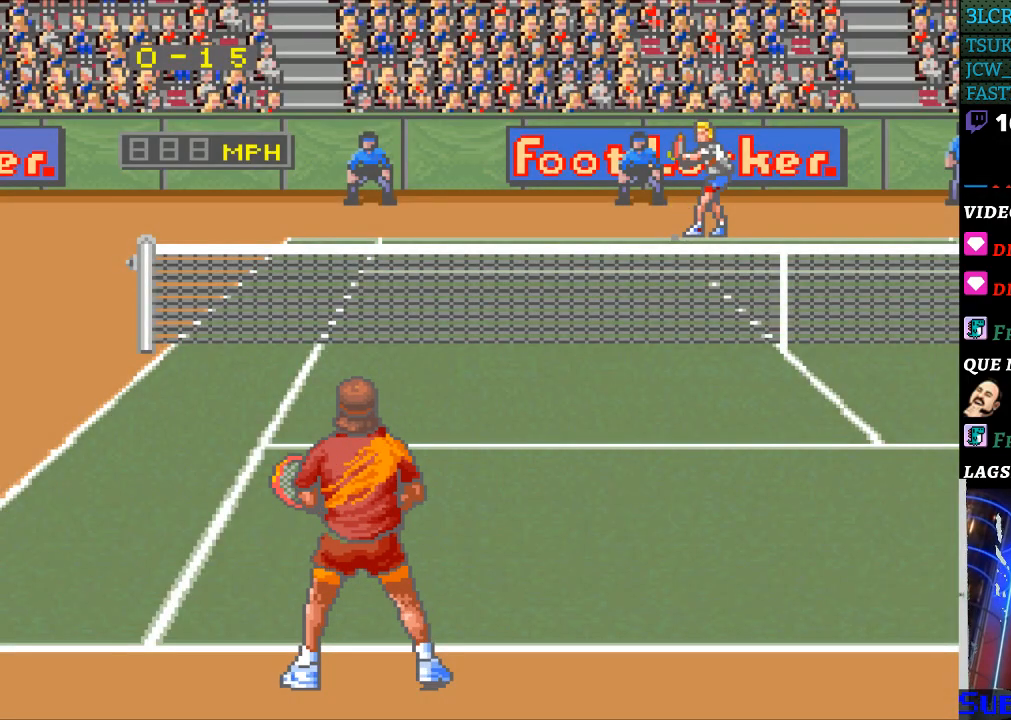
{"buttons": [], "events": []}
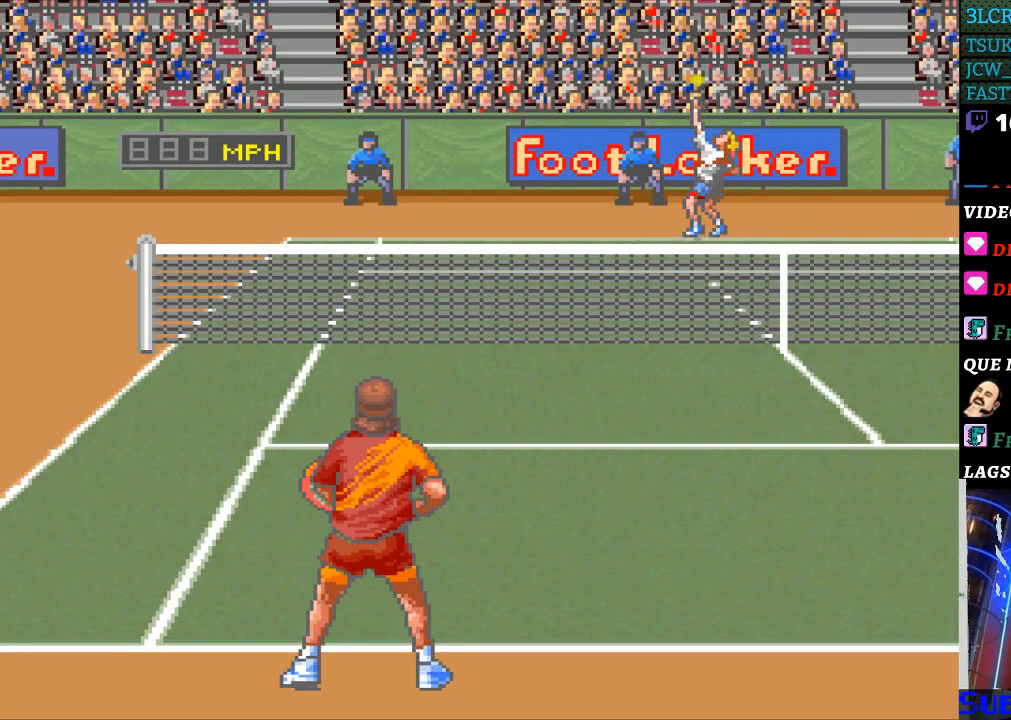
{"buttons": [], "events": [[400, "B", "down"], [500, "B", "up"]]}
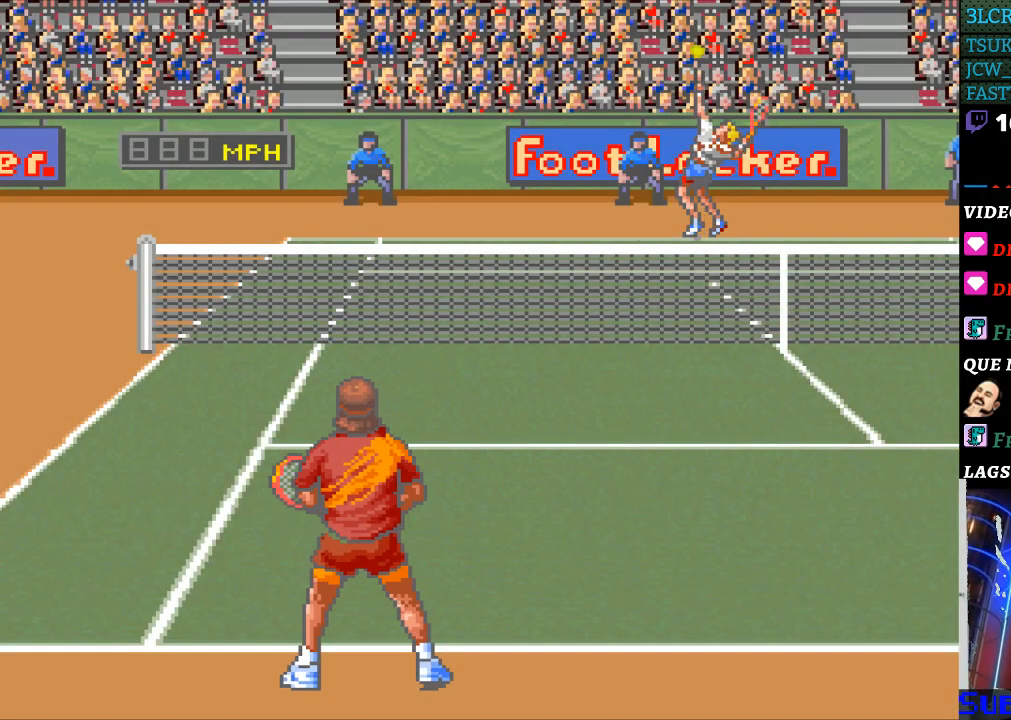
{"buttons": [], "events": []}
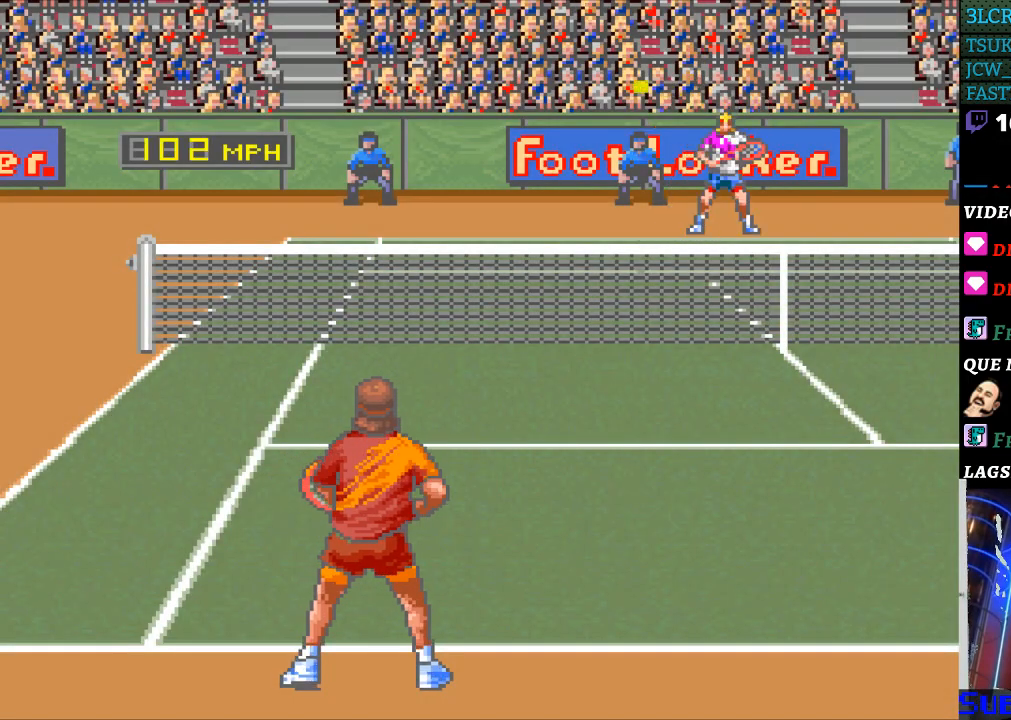
{"buttons": ["DPAD_LEFT"], "events": [[433, "DPAD_LEFT", "down"]]}
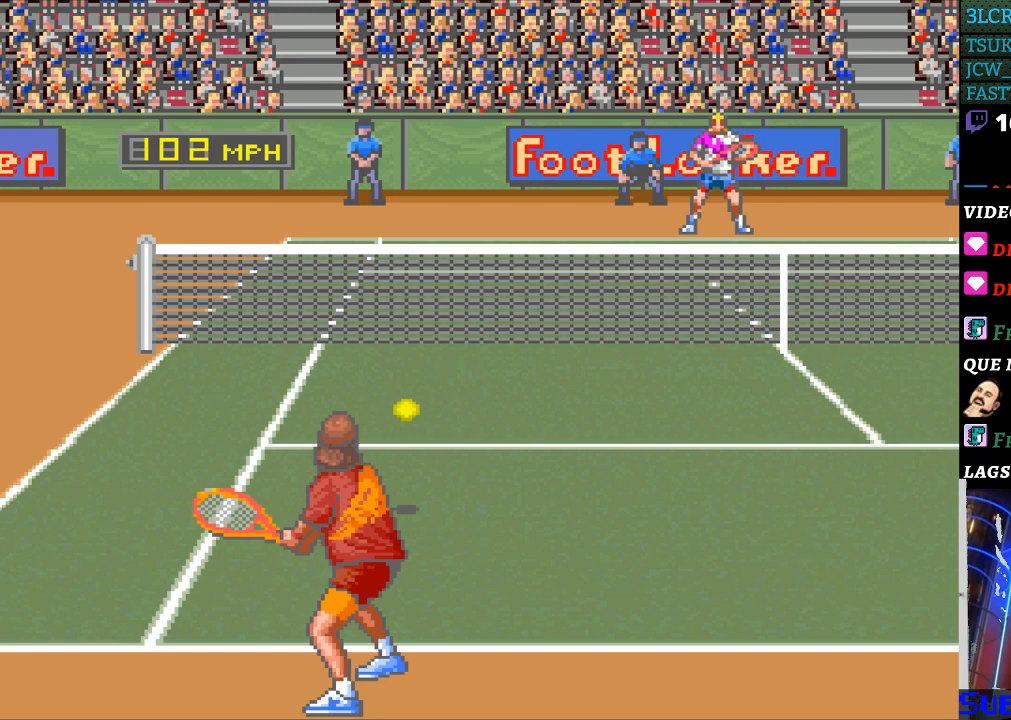
{"buttons": [], "events": [[300, "DPAD_LEFT", "up"]]}
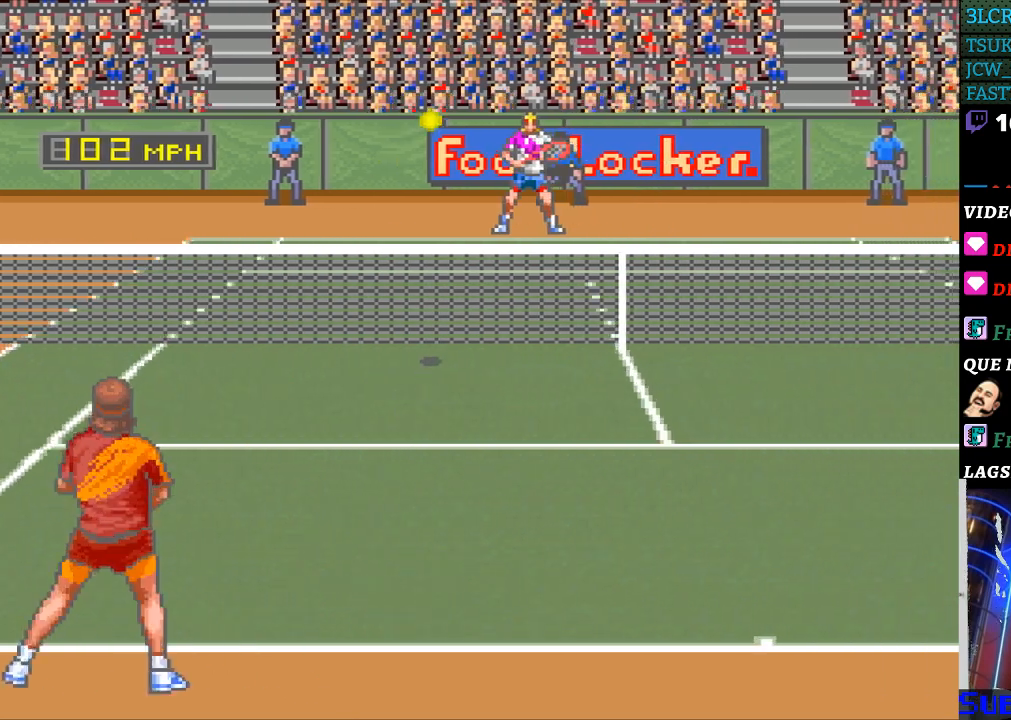
{"buttons": ["DPAD_RIGHT"], "events": [[133, "DPAD_RIGHT", "down"], [267, "DPAD_RIGHT", "up"], [433, "DPAD_RIGHT", "down"]]}
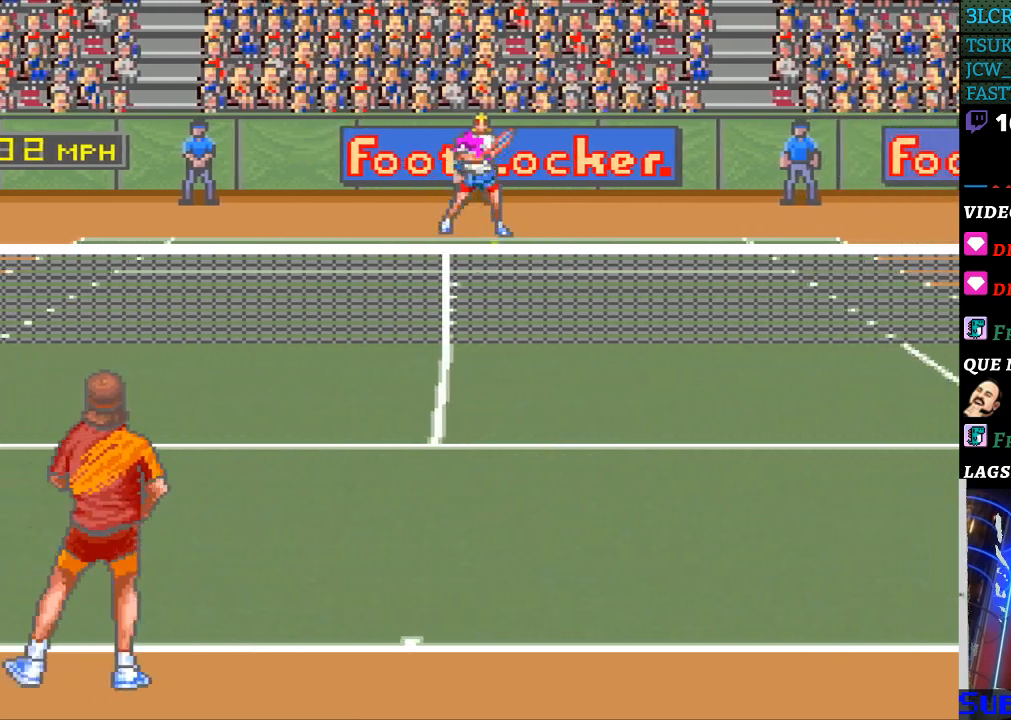
{"buttons": [], "events": [[33, "DPAD_RIGHT", "up"], [67, "B", "down"], [167, "B", "up"]]}
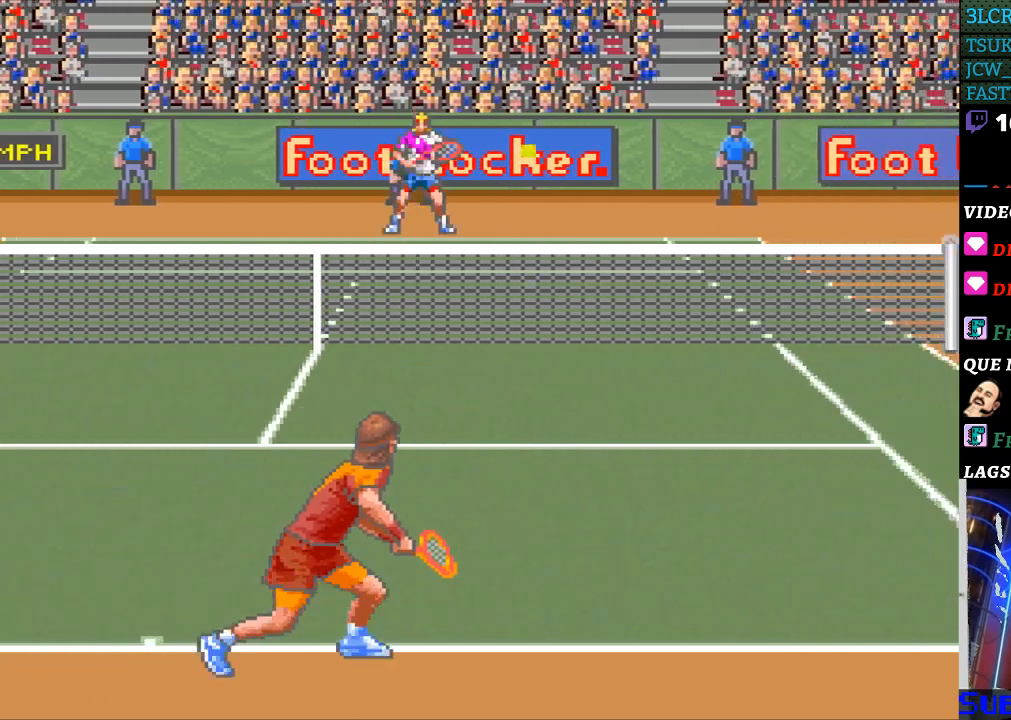
{"buttons": [], "events": []}
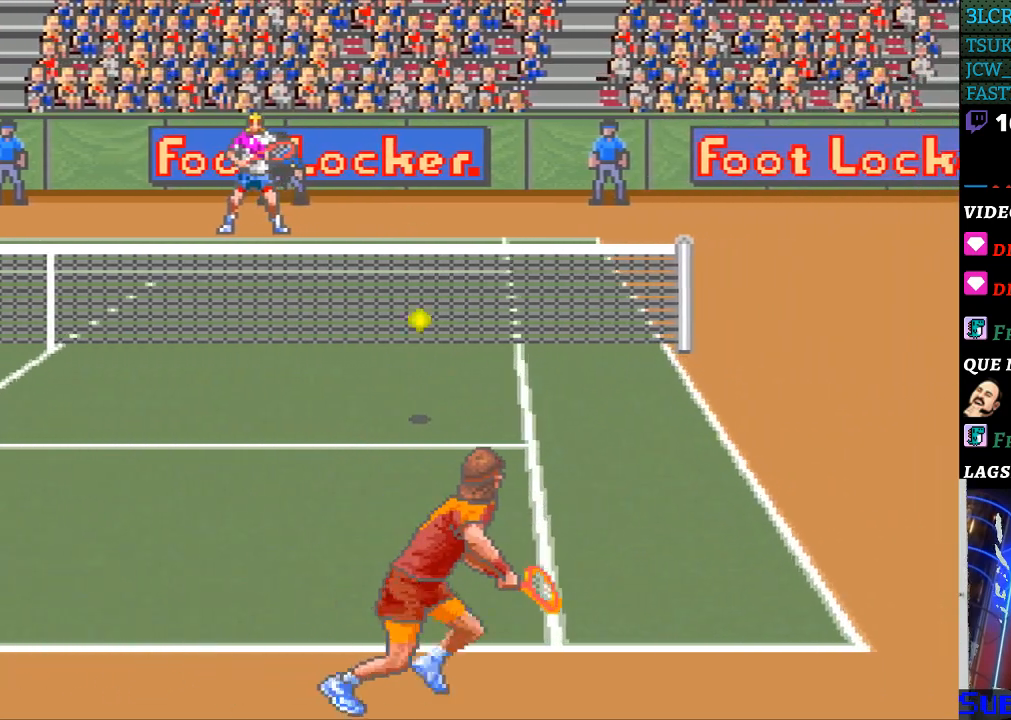
{"buttons": [], "events": []}
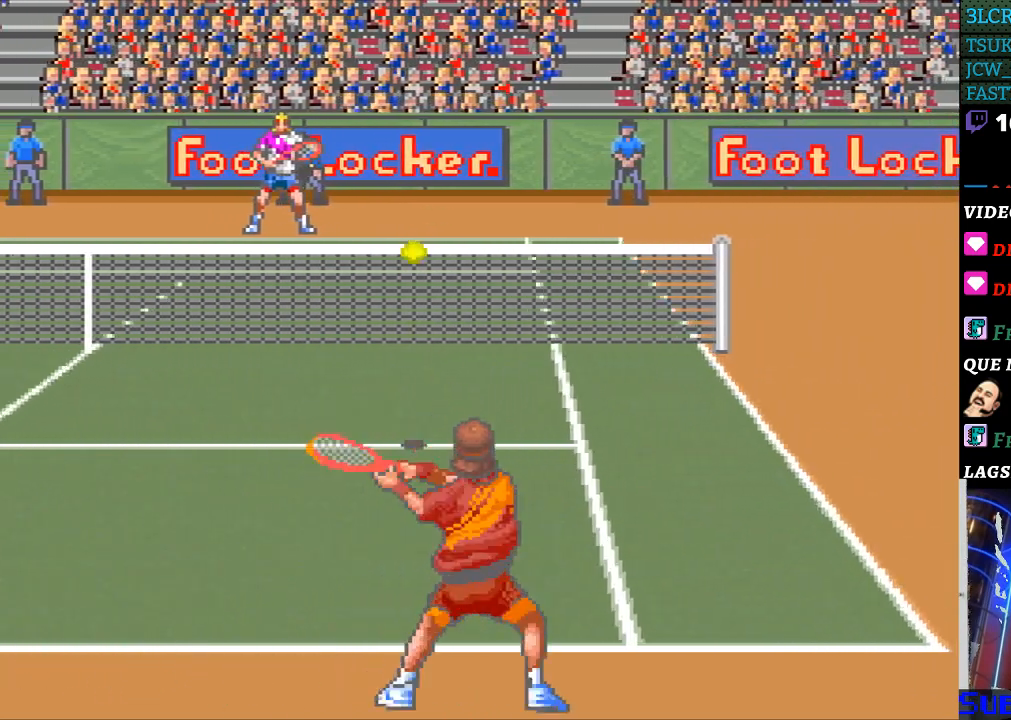
{"buttons": [], "events": [[67, "DPAD_RIGHT", "down"], [100, "DPAD_RIGHT", "up"], [233, "DPAD_LEFT", "down"], [433, "DPAD_LEFT", "up"]]}
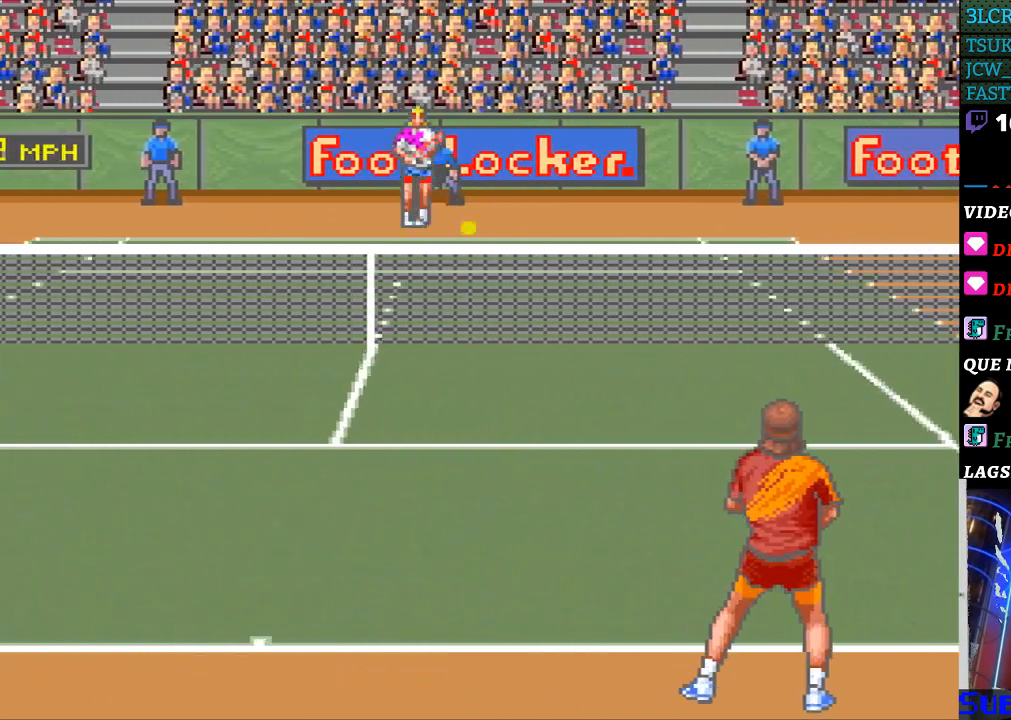
{"buttons": [], "events": [[167, "B", "down"], [267, "B", "up"]]}
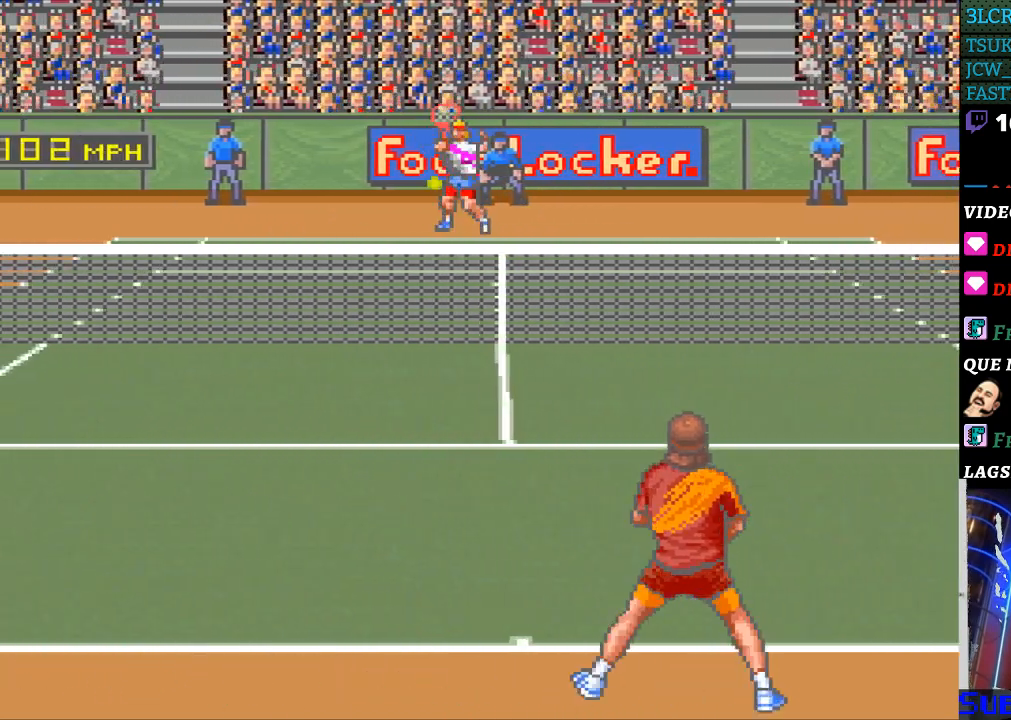
{"buttons": [], "events": []}
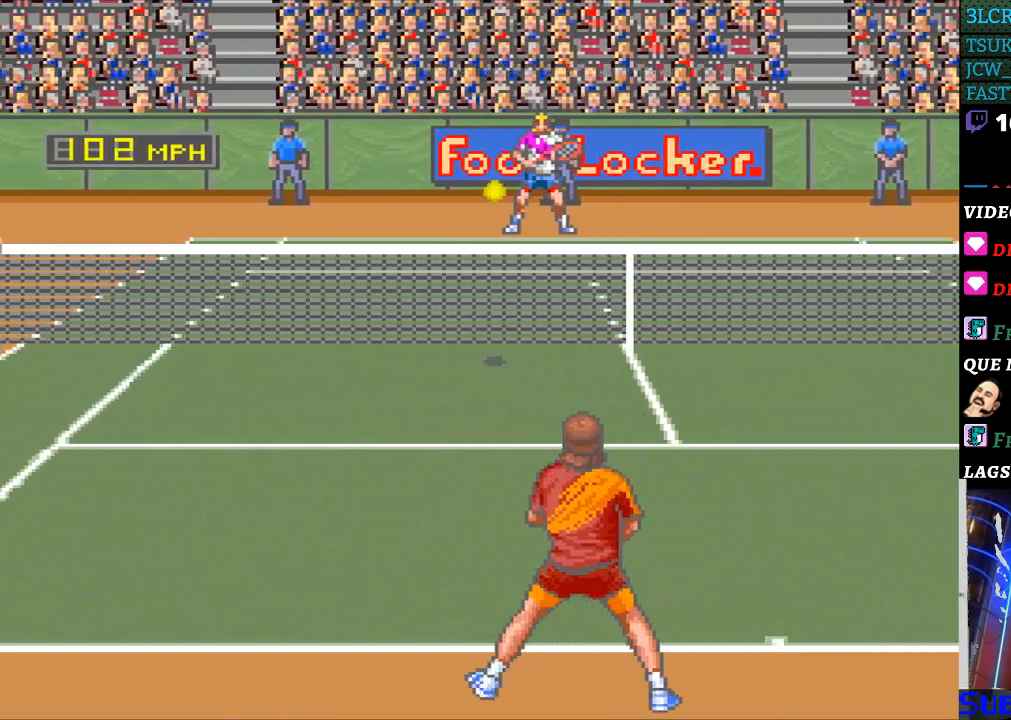
{"buttons": [], "events": [[67, "DPAD_LEFT", "down"], [200, "DPAD_LEFT", "up"]]}
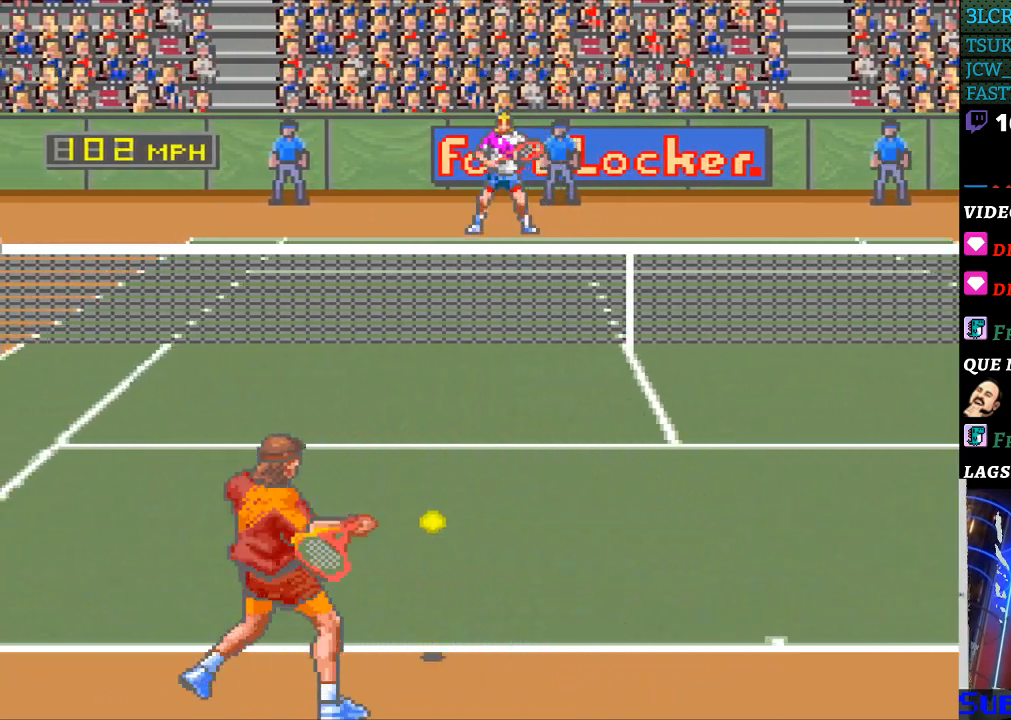
{"buttons": [], "events": []}
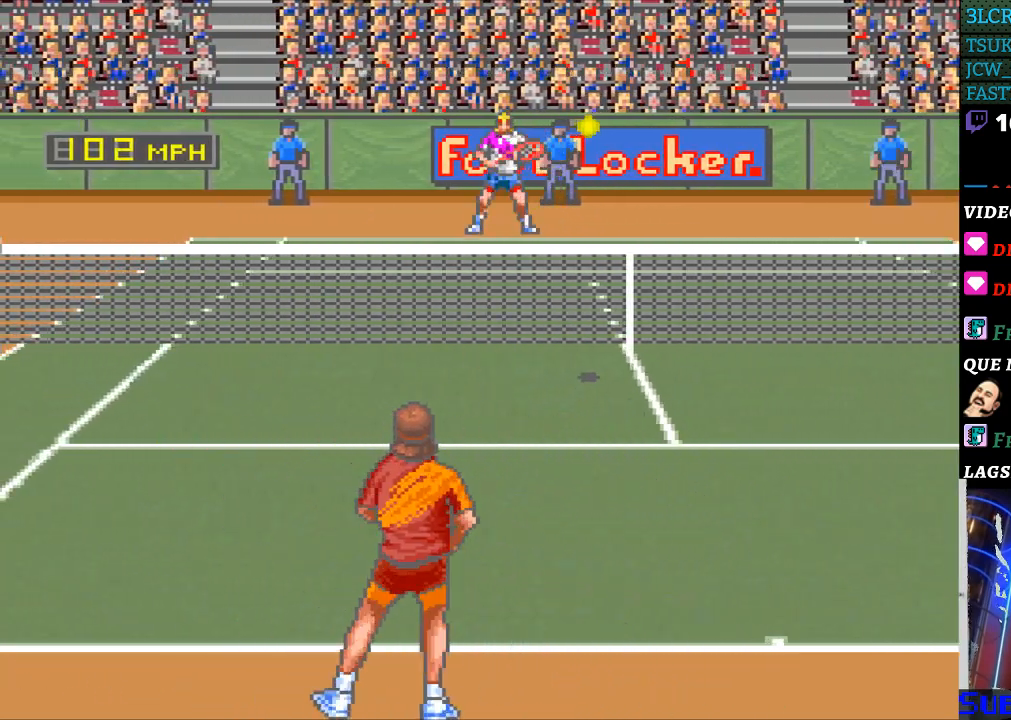
{"buttons": [], "events": [[33, "DPAD_RIGHT", "down"], [267, "DPAD_RIGHT", "up"]]}
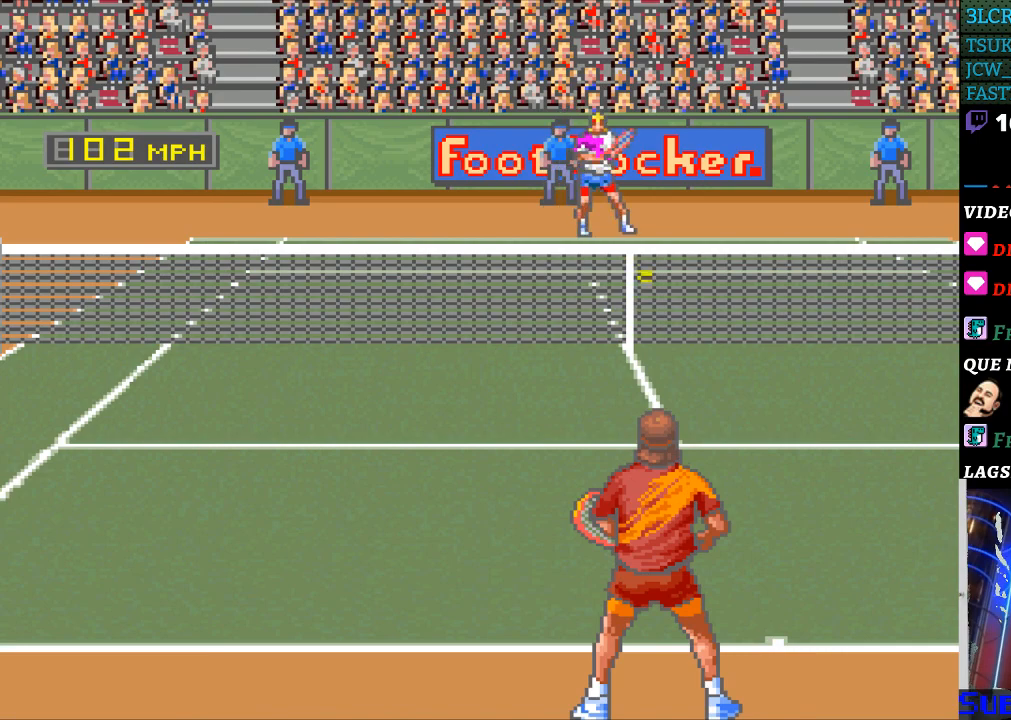
{"buttons": [], "events": [[133, "B", "down"], [233, "B", "up"]]}
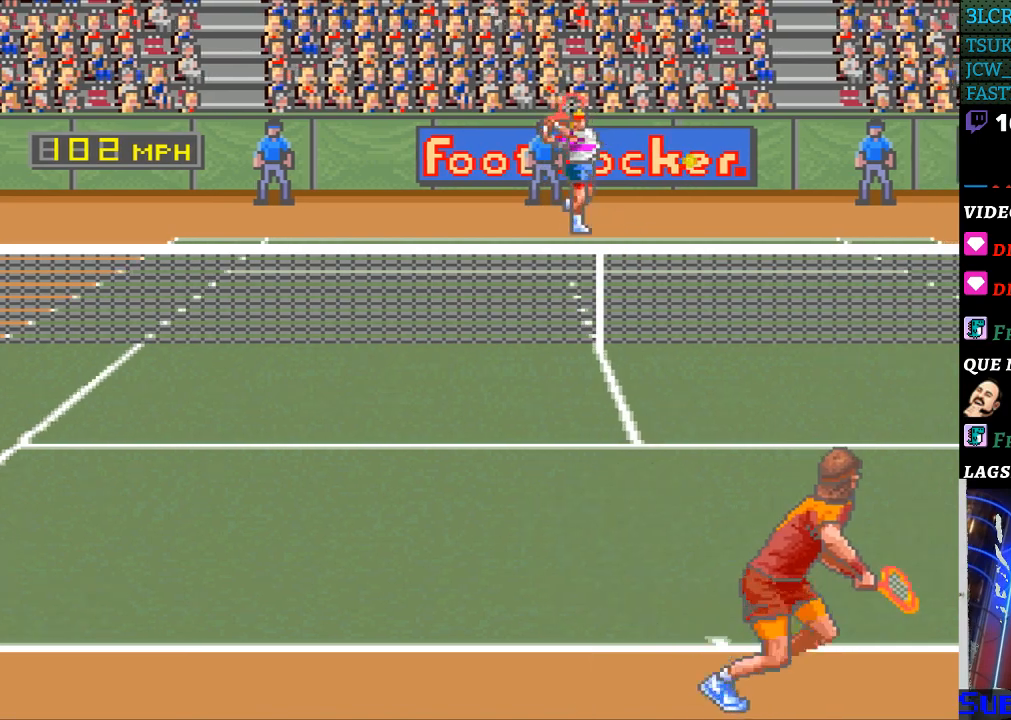
{"buttons": [], "events": []}
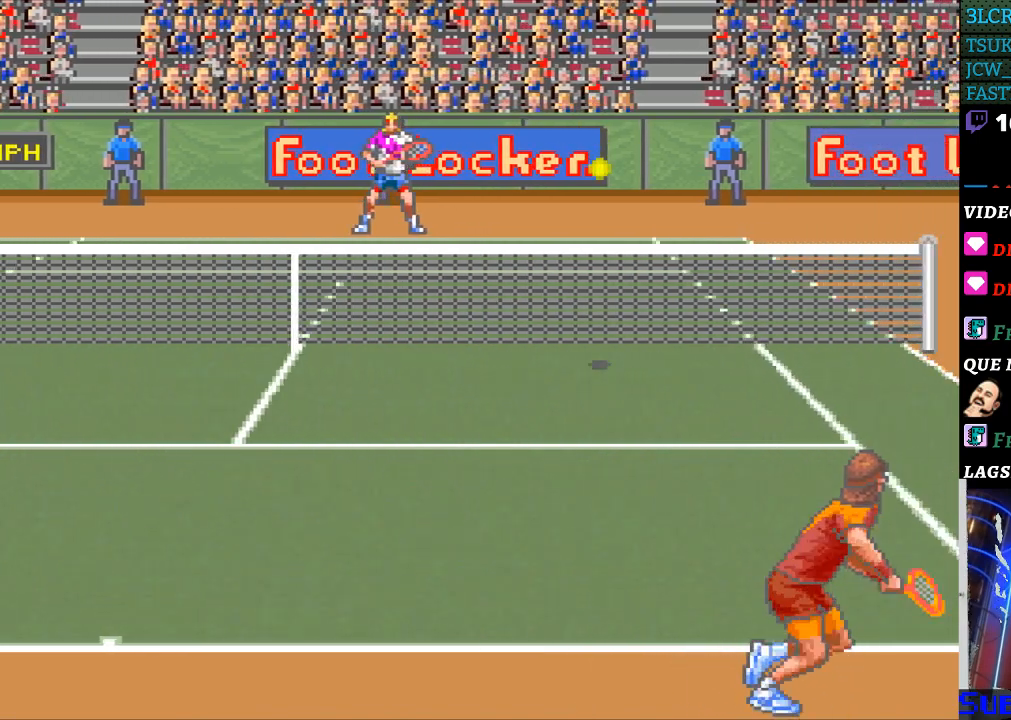
{"buttons": [], "events": []}
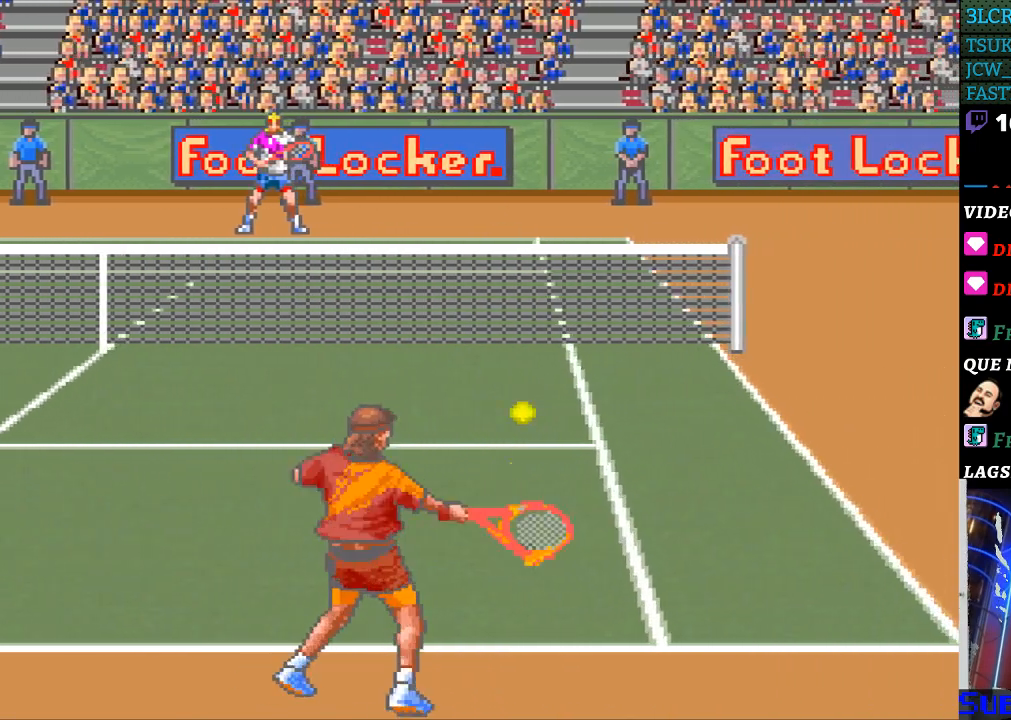
{"buttons": ["DPAD_RIGHT"], "events": [[200, "DPAD_RIGHT", "down"]]}
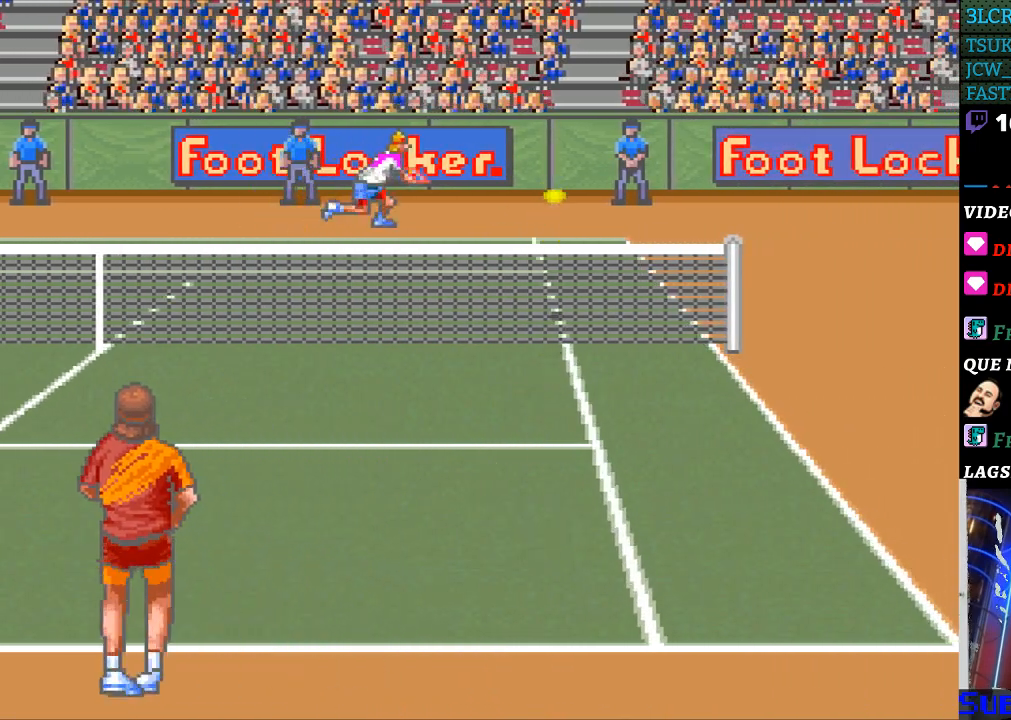
{"buttons": ["B", "DPAD_LEFT"], "events": [[367, "DPAD_RIGHT", "up"], [400, "DPAD_LEFT", "down"], [433, "B", "down"]]}
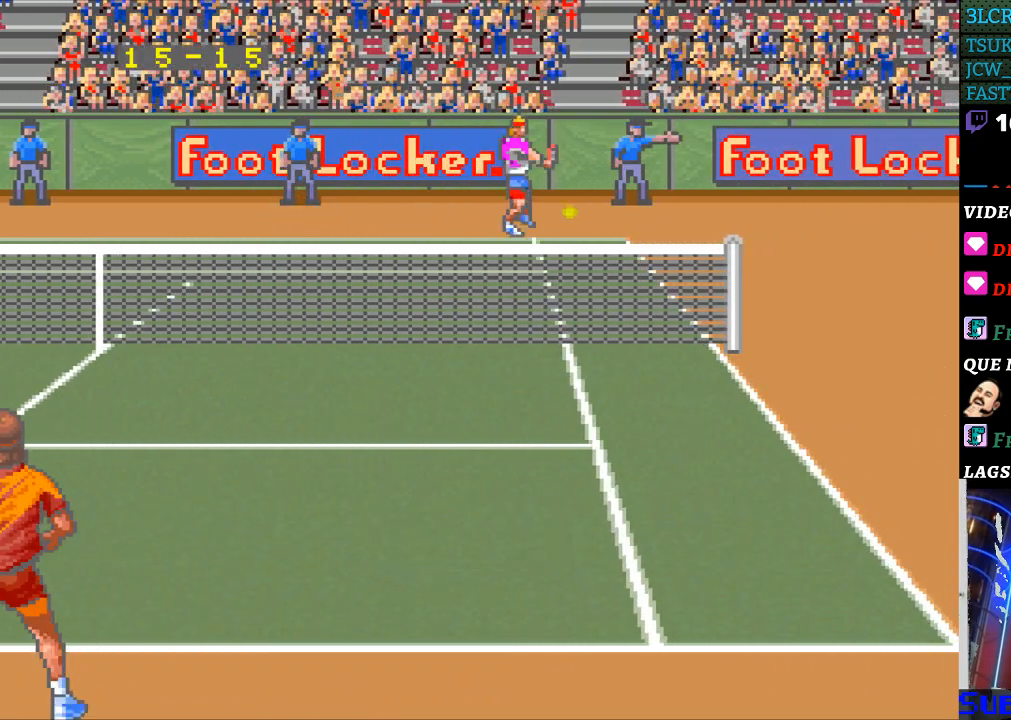
{"buttons": [], "events": [[33, "B", "up"], [67, "DPAD_LEFT", "up"]]}
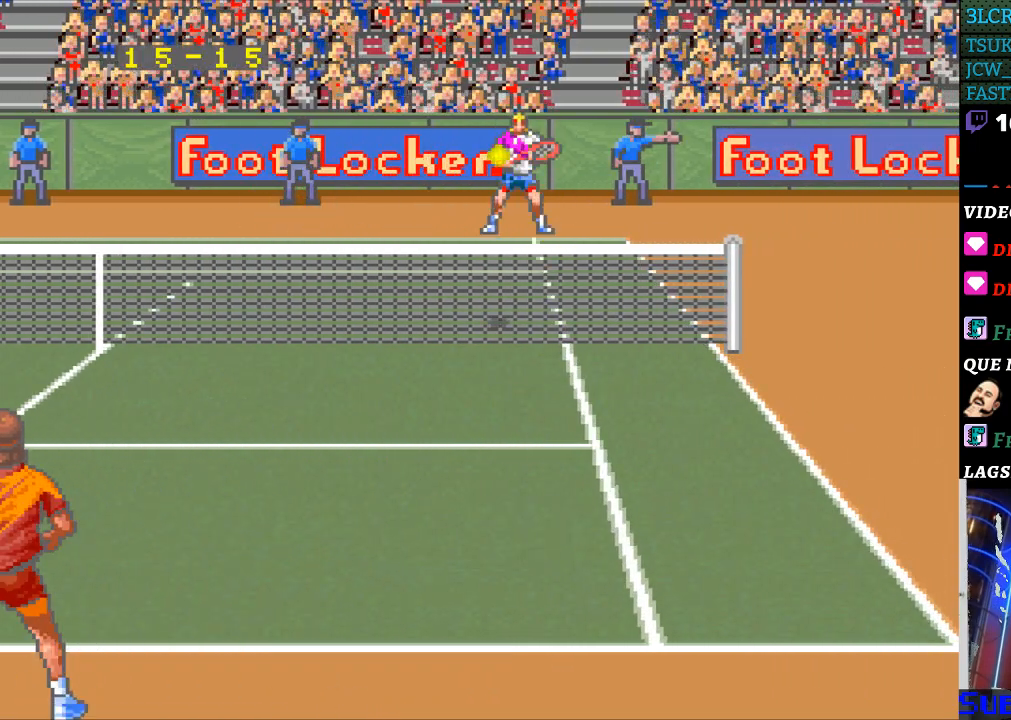
{"buttons": [], "events": []}
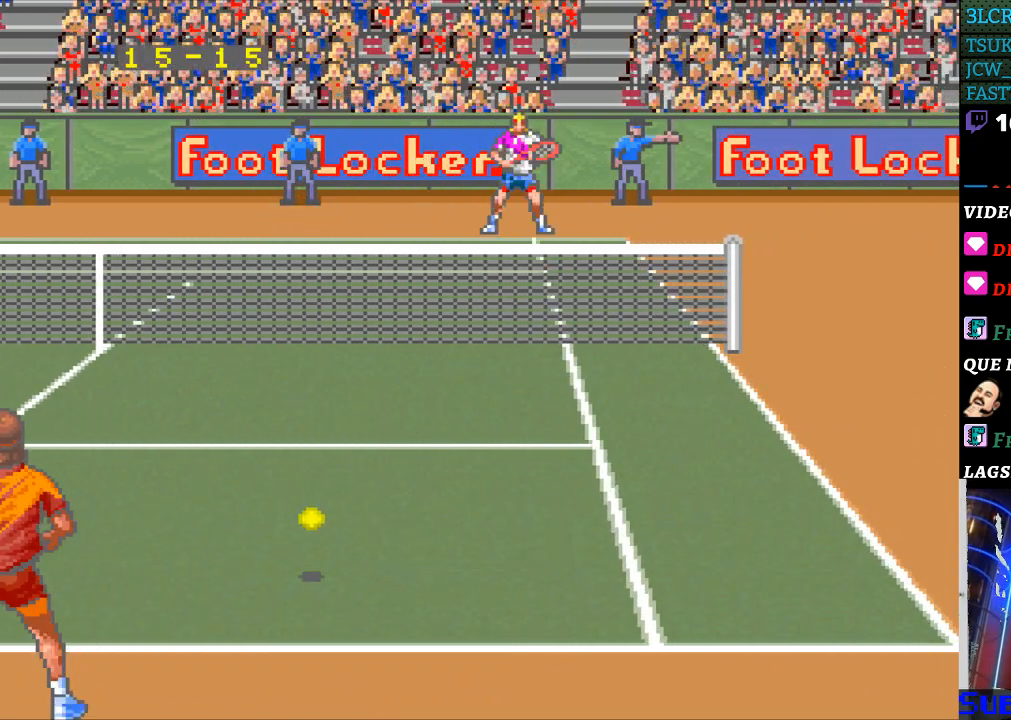
{"buttons": [], "events": []}
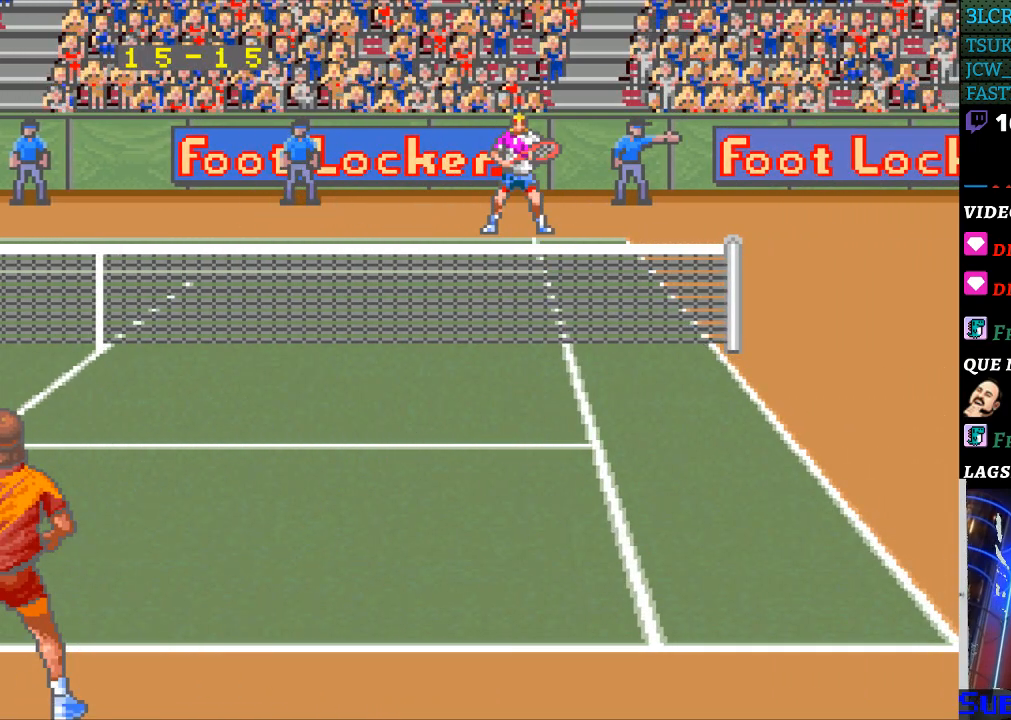
{"buttons": [], "events": []}
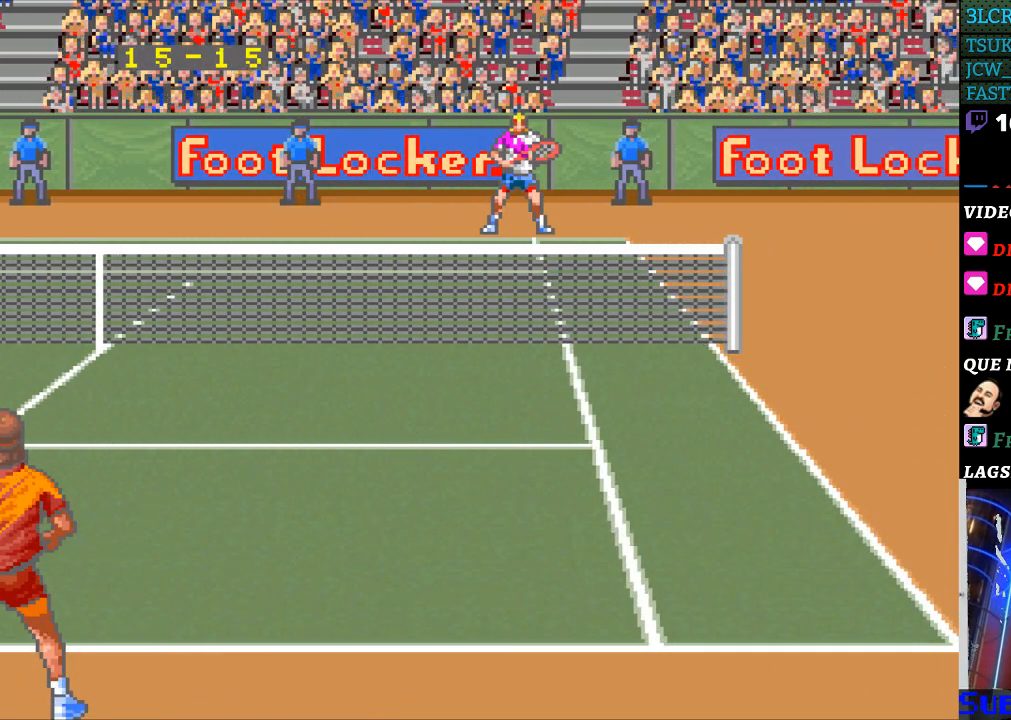
{"buttons": [], "events": []}
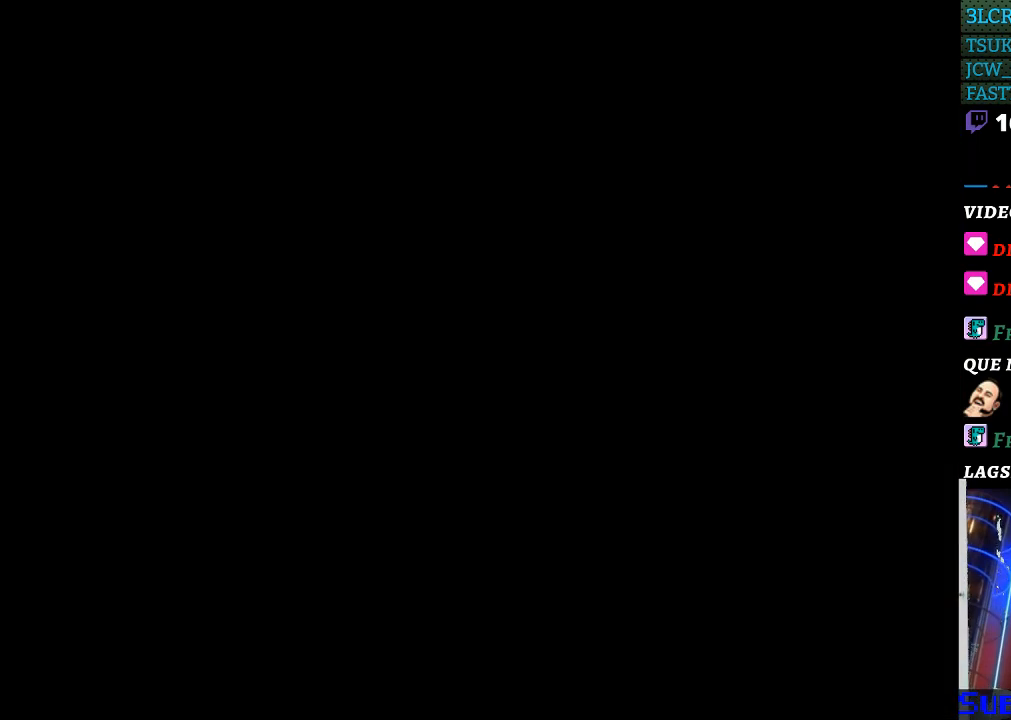
{"buttons": [], "events": []}